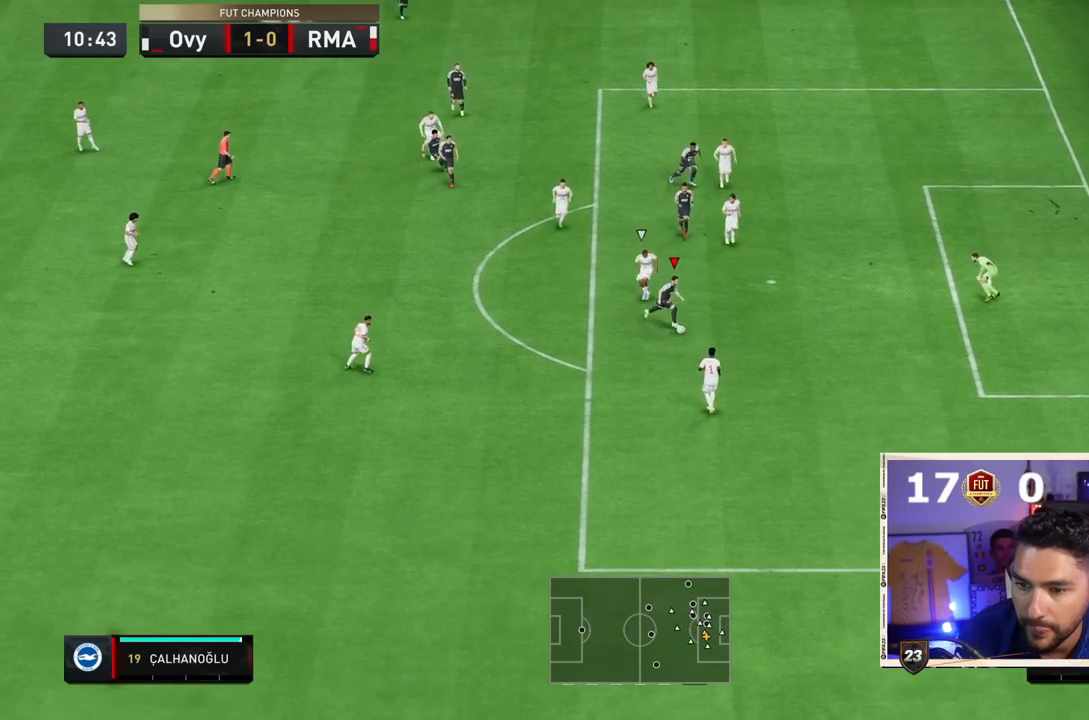
Gameplay with a controller (PlayStation layout); each line is a JSON object with the inputs held at the frame after it (dt_ms = milliseconds from this image to that frame). "events" lists button and stick changes between this image and that frame as [ms after this image, input, new state], when the widget could be followed in between. Not read: L3 R3.
{"dt_ms": 500, "buttons": [], "left_stick": "down-right", "right_stick": "center", "events": [[200, "R2", "up"]]}
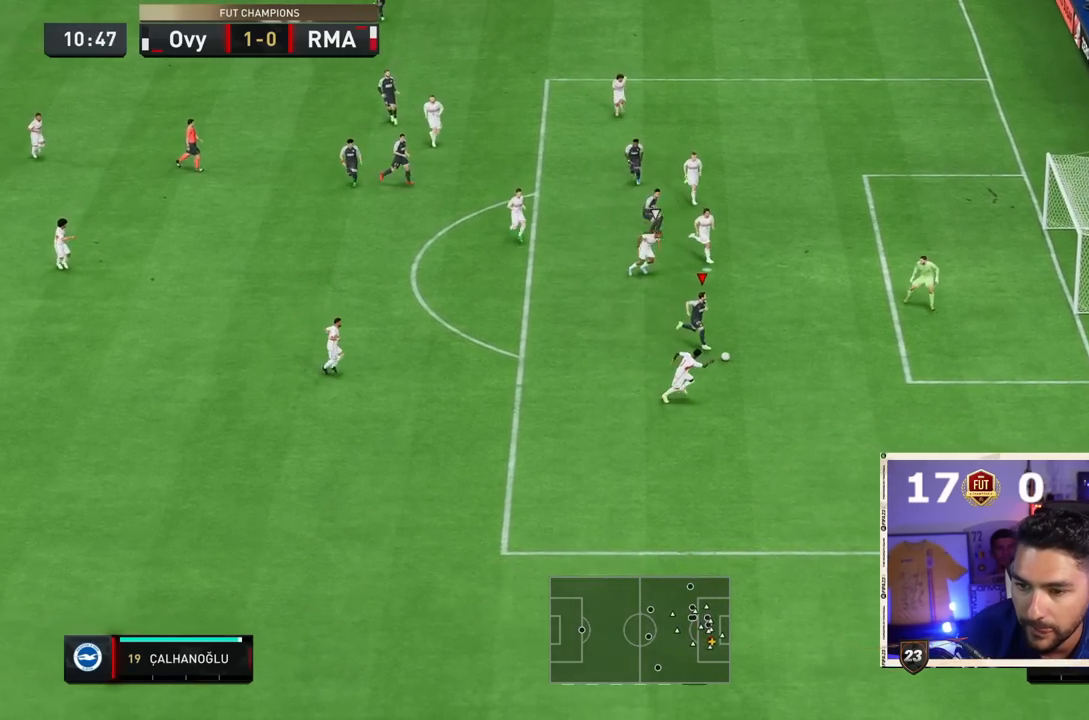
{"dt_ms": 500, "buttons": ["CIRCLE"], "left_stick": "down-right", "right_stick": "center", "events": [[50, "right_stick", "up-right"], [317, "right_stick", "center"], [500, "CIRCLE", "down"]]}
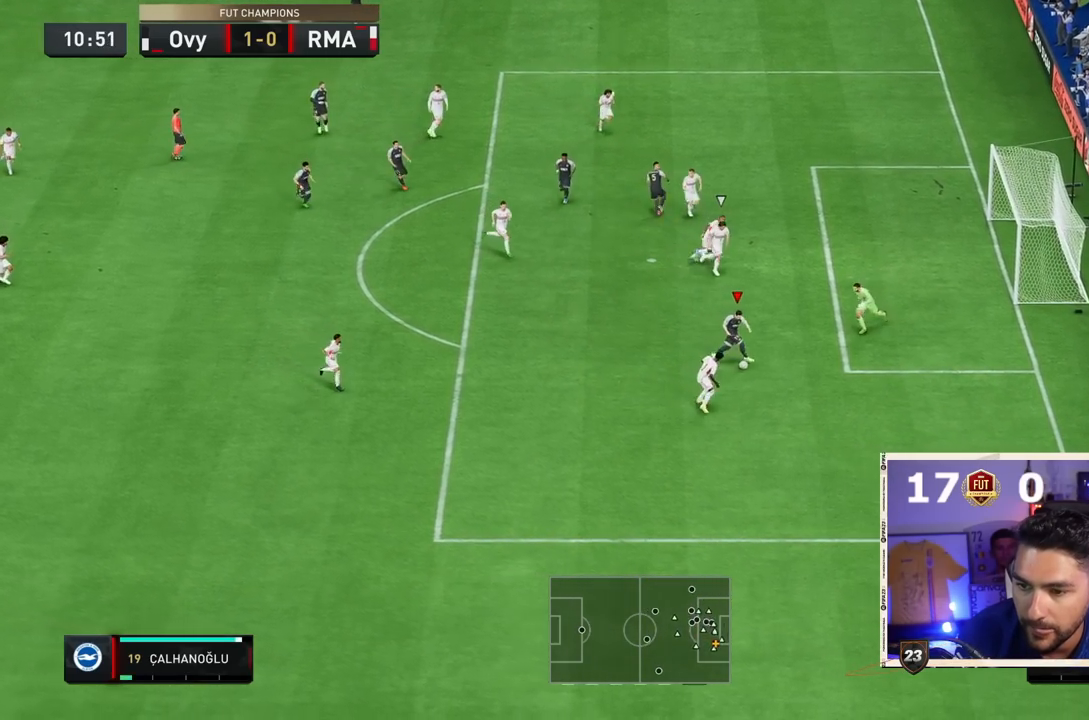
{"dt_ms": 1000, "buttons": [], "left_stick": "down", "right_stick": "down-left"}
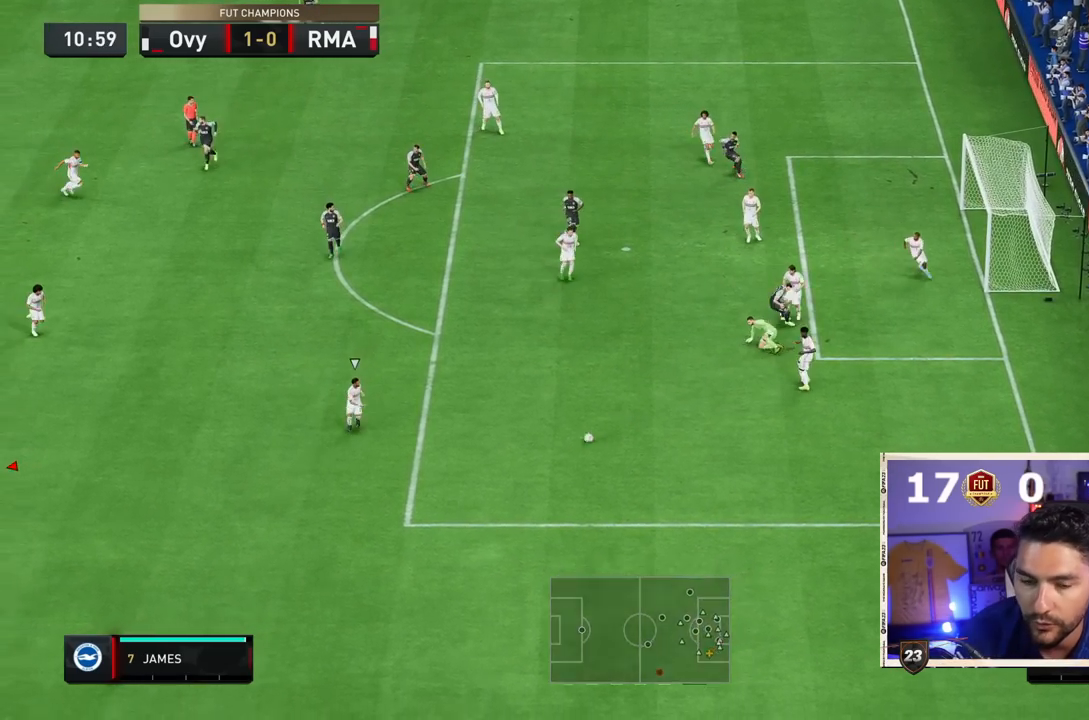
{"dt_ms": 500, "buttons": ["L1"], "left_stick": "down", "right_stick": "center", "events": [[133, "right_stick", "center"], [500, "L1", "down"]]}
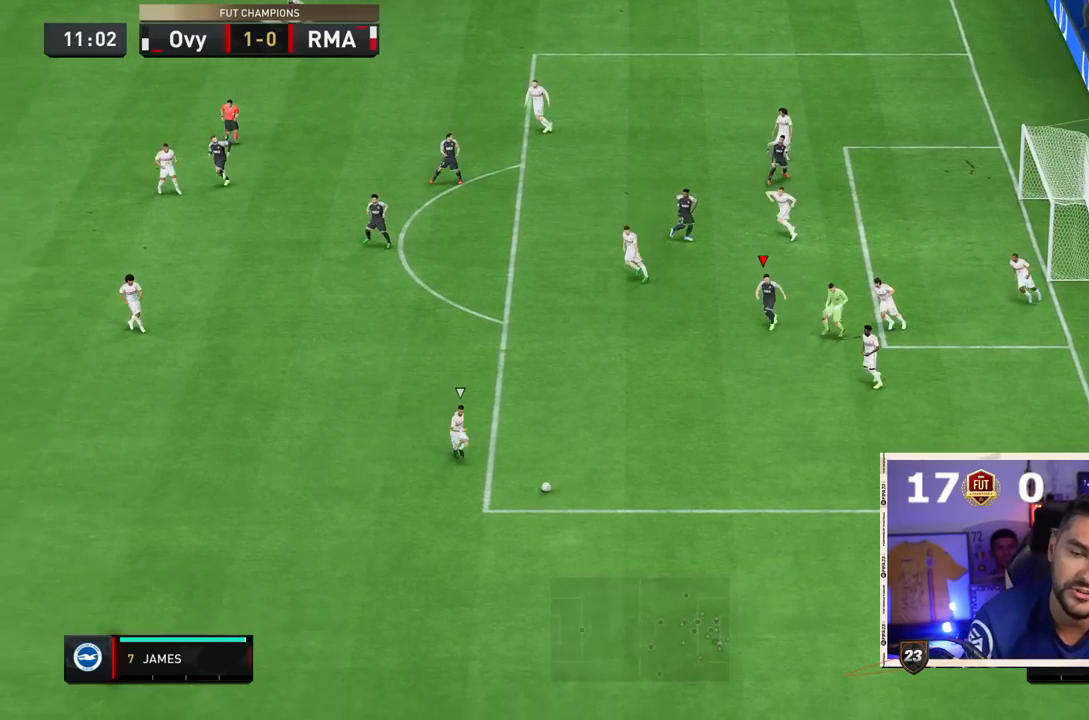
{"dt_ms": 1000, "buttons": [], "left_stick": "down-right", "right_stick": "center"}
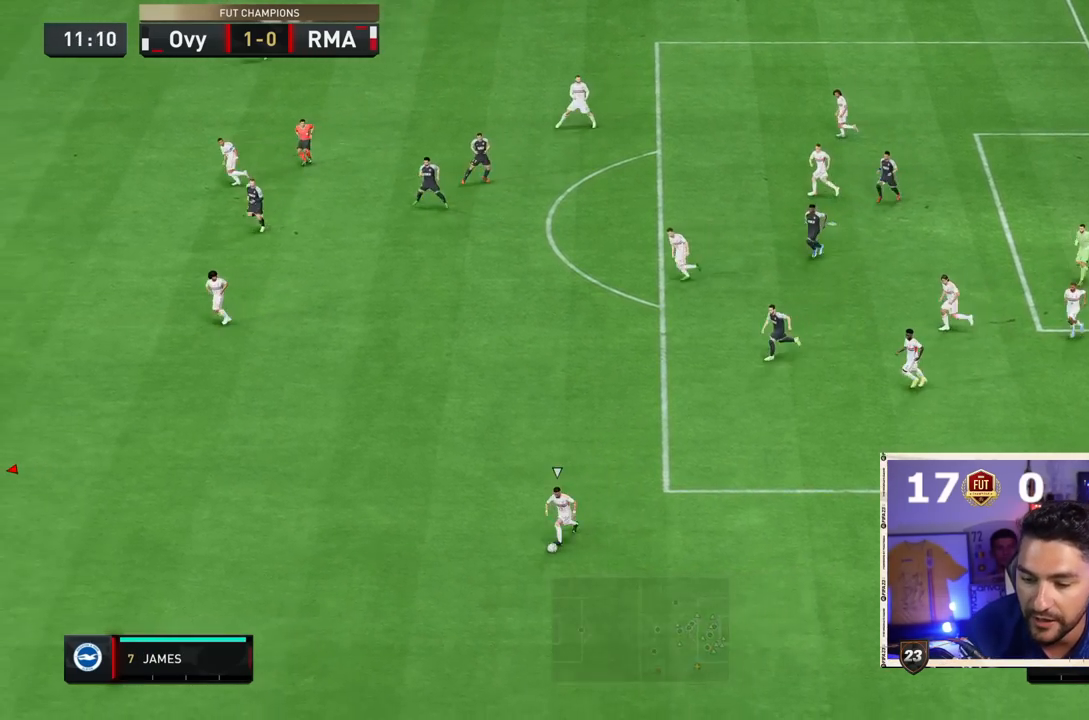
{"dt_ms": 500, "buttons": [], "left_stick": "down-right", "right_stick": "center", "events": []}
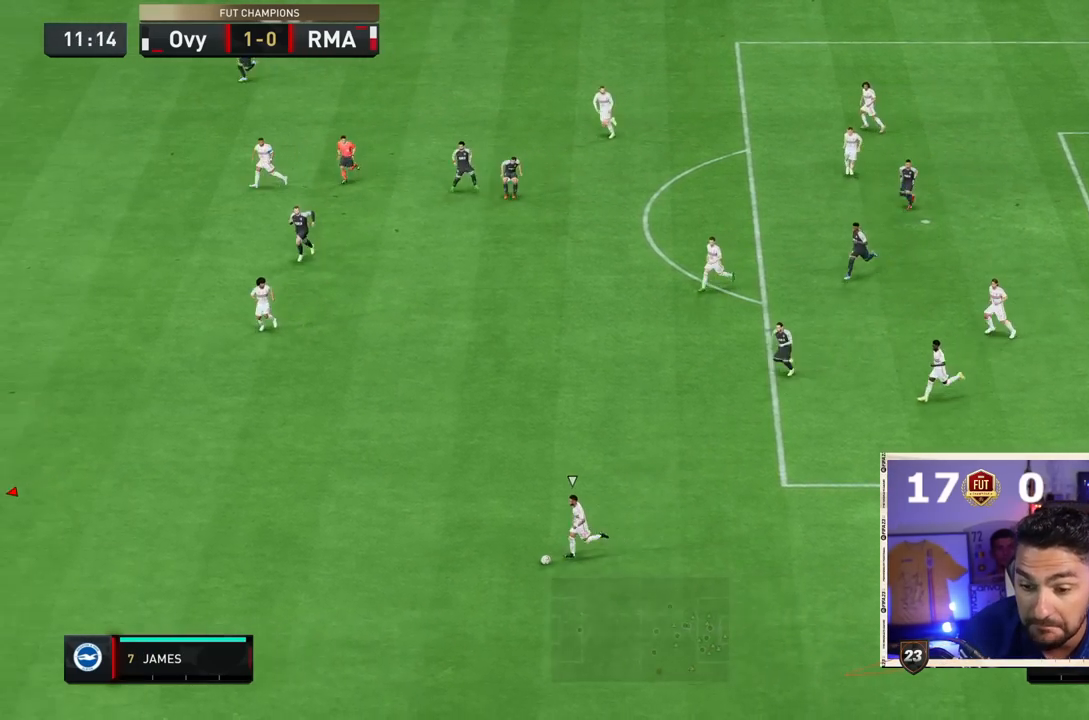
{"dt_ms": 500, "buttons": ["R2"], "left_stick": "down-right", "right_stick": "center", "events": [[33, "R2", "down"]]}
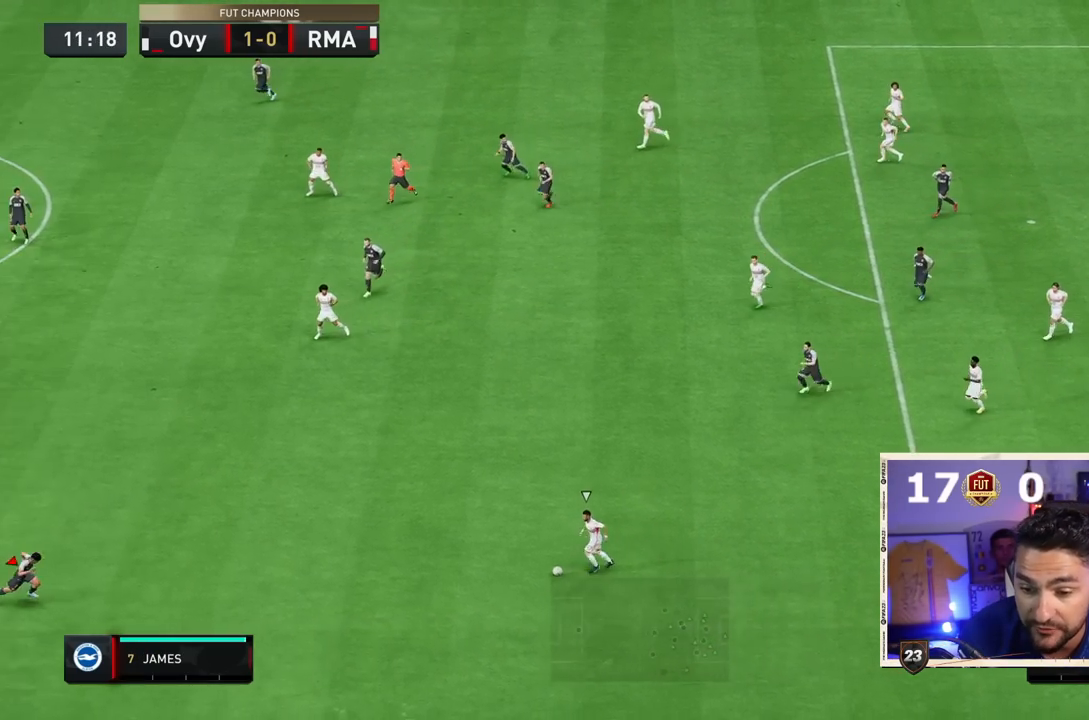
{"dt_ms": 500, "buttons": ["CROSS", "L2"], "left_stick": "right", "right_stick": "center", "events": [[100, "right_stick", "up-left"], [217, "right_stick", "center"], [300, "CROSS", "down"], [333, "L2", "down"], [383, "R2", "up"], [383, "left_stick", "right"]]}
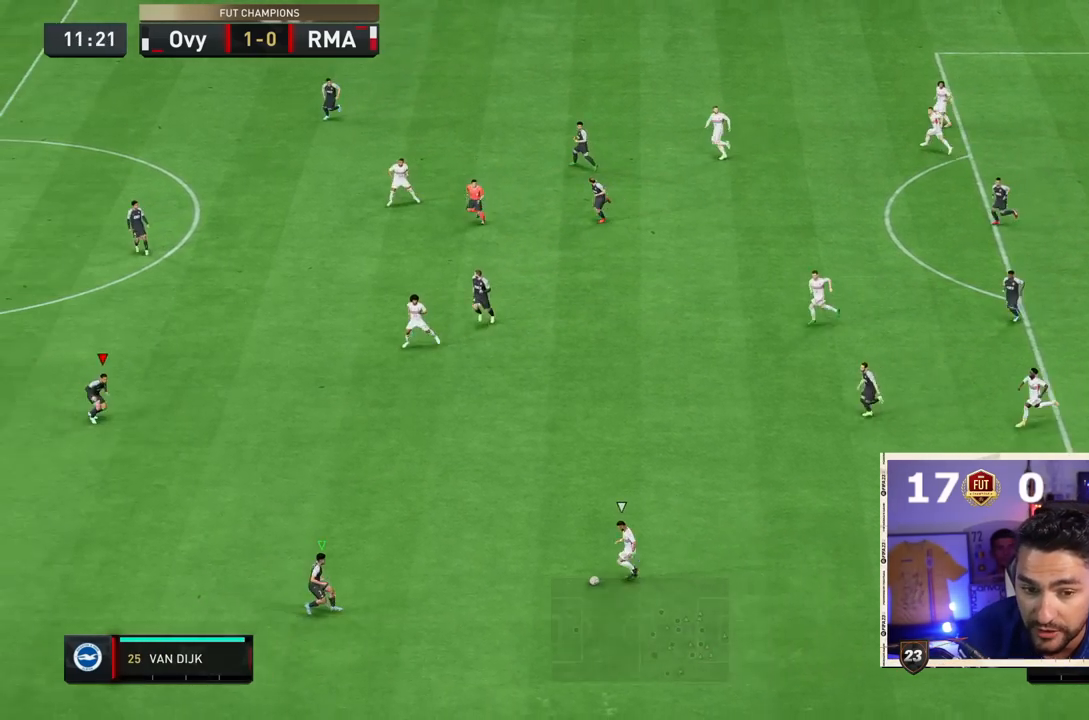
{"dt_ms": 500, "buttons": ["CROSS", "L2", "R2"], "left_stick": "right", "right_stick": "center", "events": [[250, "R2", "down"]]}
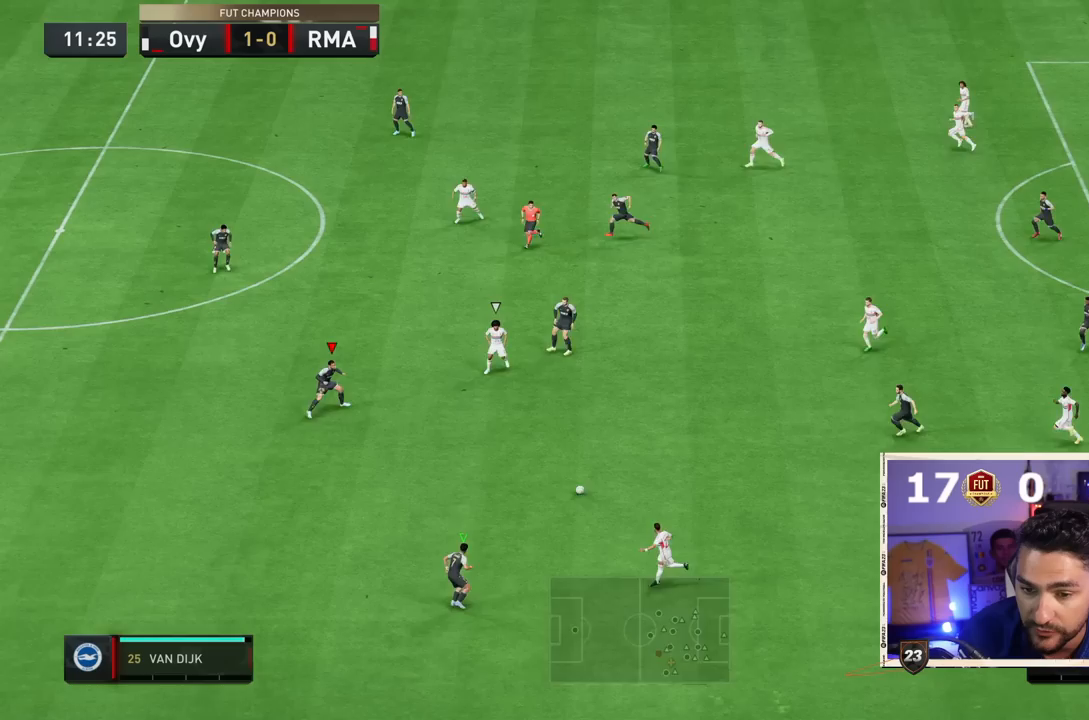
{"dt_ms": 500, "buttons": ["L2", "R2"], "left_stick": "down-right", "right_stick": "center", "events": [[250, "left_stick", "down-right"], [267, "CROSS", "up"]]}
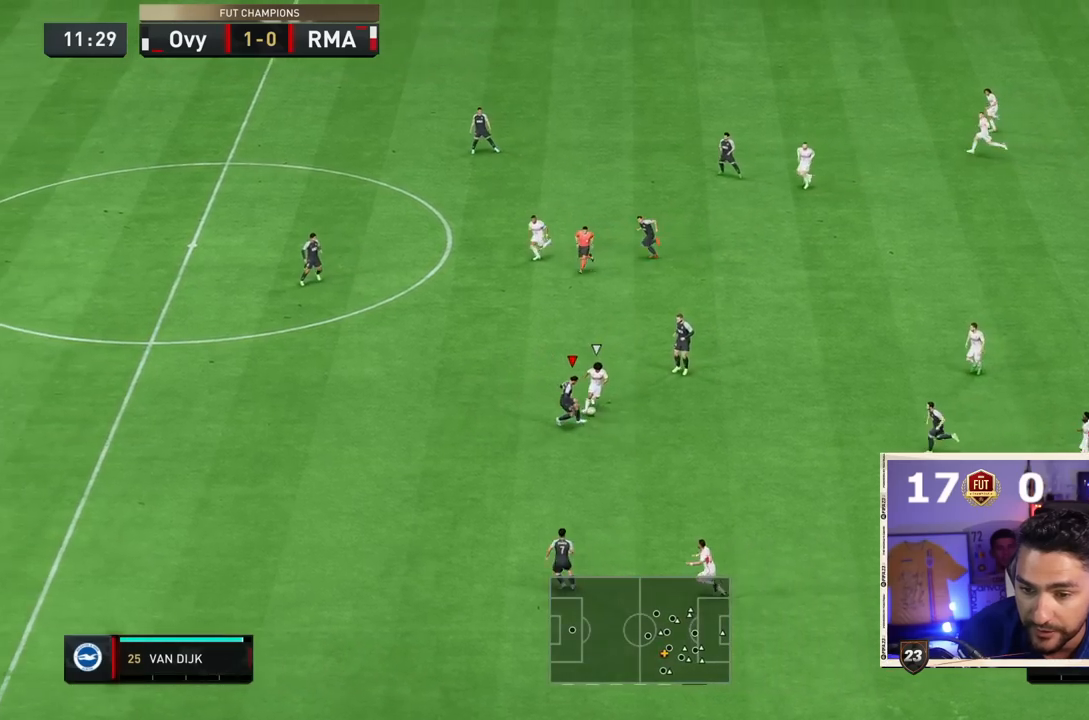
{"dt_ms": 500, "buttons": ["L2"], "left_stick": "up-right", "right_stick": "center", "events": [[183, "left_stick", "up-right"], [400, "R2", "up"]]}
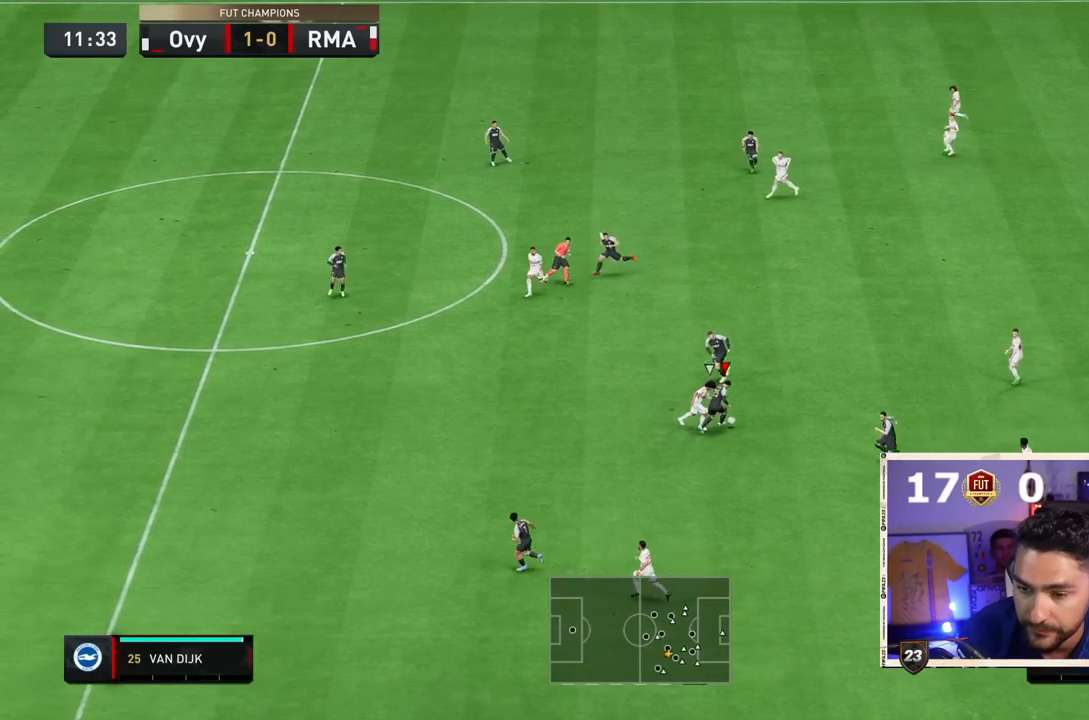
{"dt_ms": 500, "buttons": [], "left_stick": "up", "right_stick": "center", "events": [[100, "left_stick", "up"], [500, "L2", "up"]]}
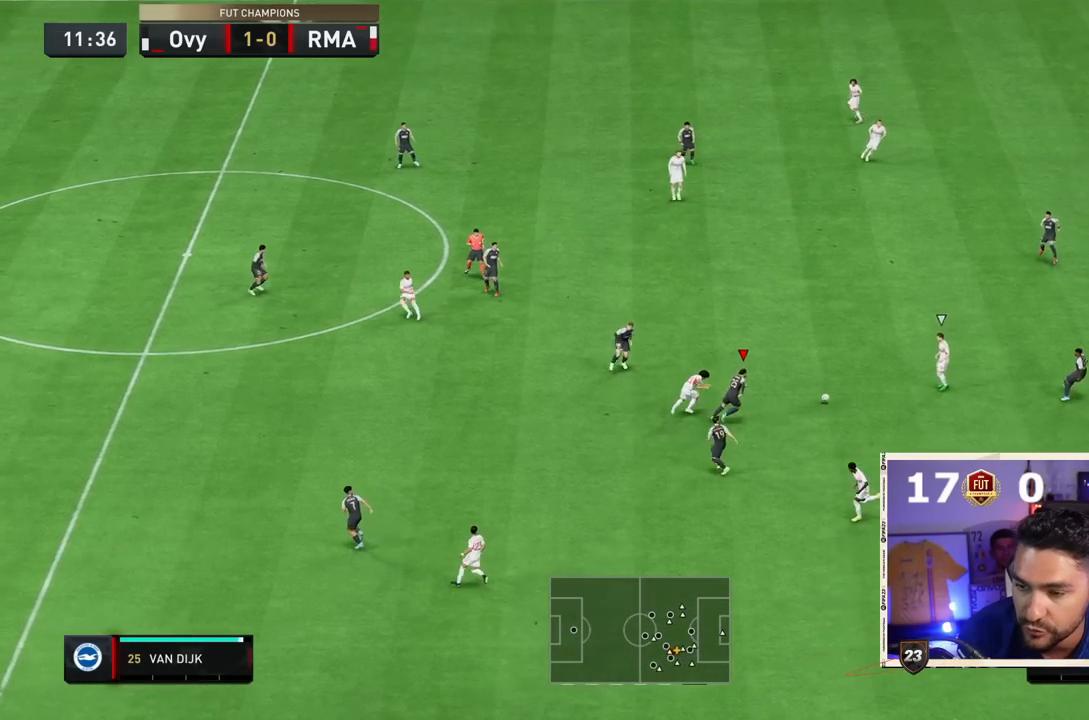
{"dt_ms": 500, "buttons": [], "left_stick": "up", "right_stick": "center", "events": [[33, "left_stick", "up-right"], [450, "left_stick", "up"]]}
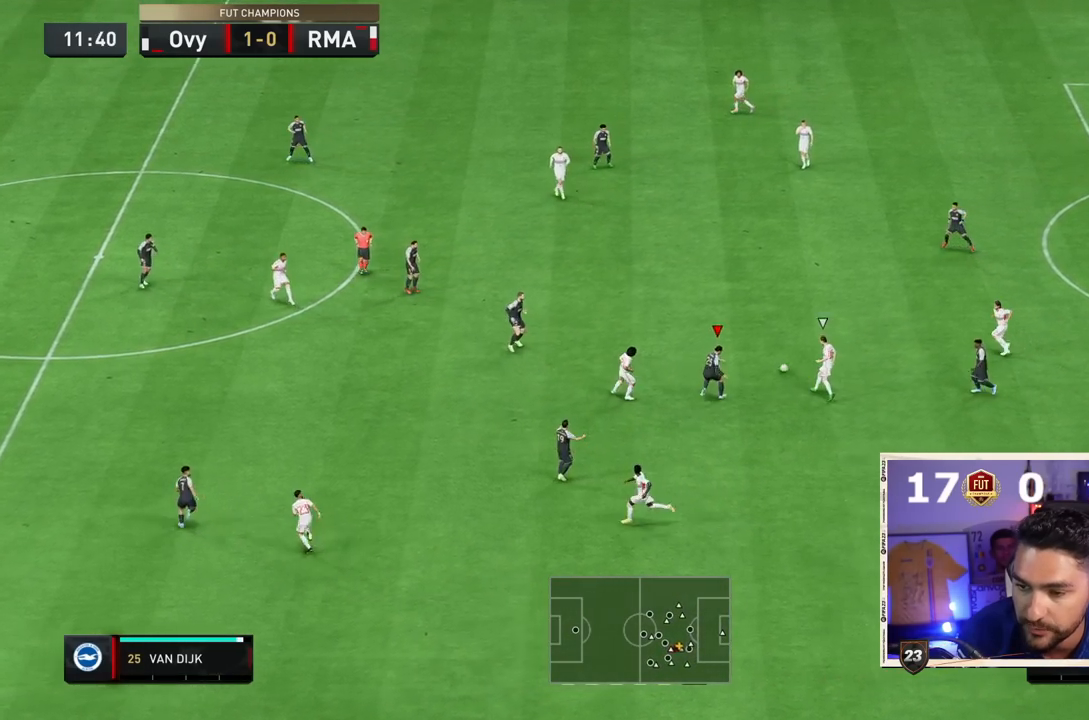
{"dt_ms": 500, "buttons": [], "left_stick": "up", "right_stick": "center", "events": [[50, "left_stick", "up-left"], [67, "right_stick", "down"], [150, "L2", "down"], [183, "left_stick", "down-left"], [183, "right_stick", "center"], [400, "left_stick", "up-left"], [483, "L2", "up"], [500, "left_stick", "up"]]}
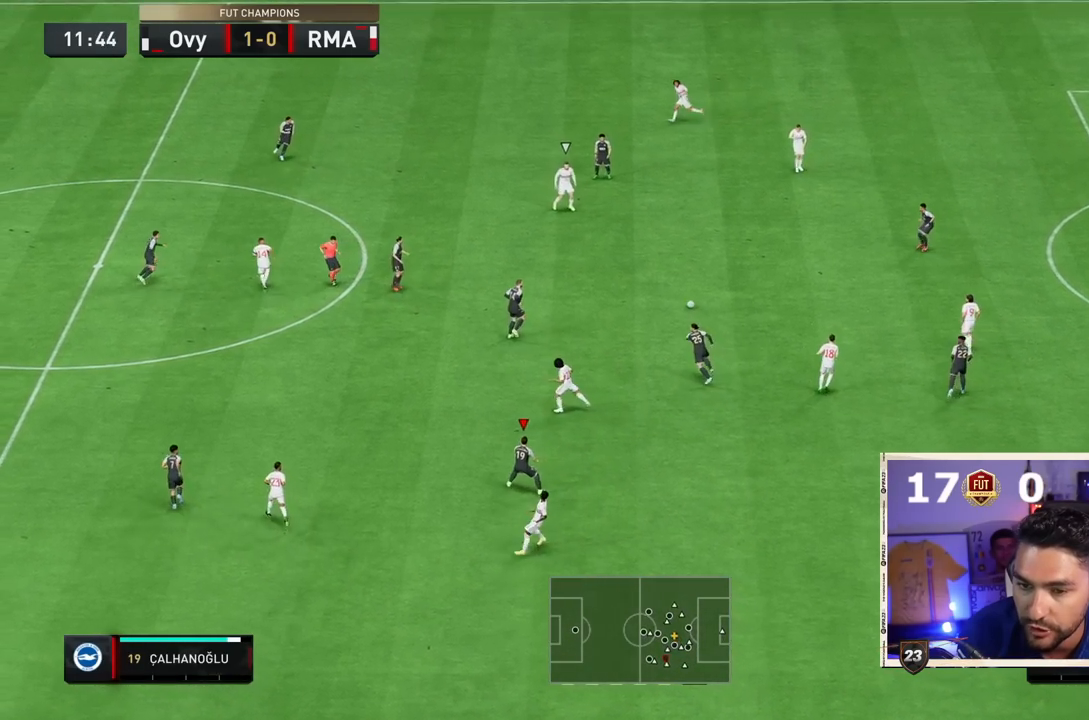
{"dt_ms": 500, "buttons": [], "left_stick": "up", "right_stick": "center", "events": [[17, "L1", "down"], [150, "L1", "up"]]}
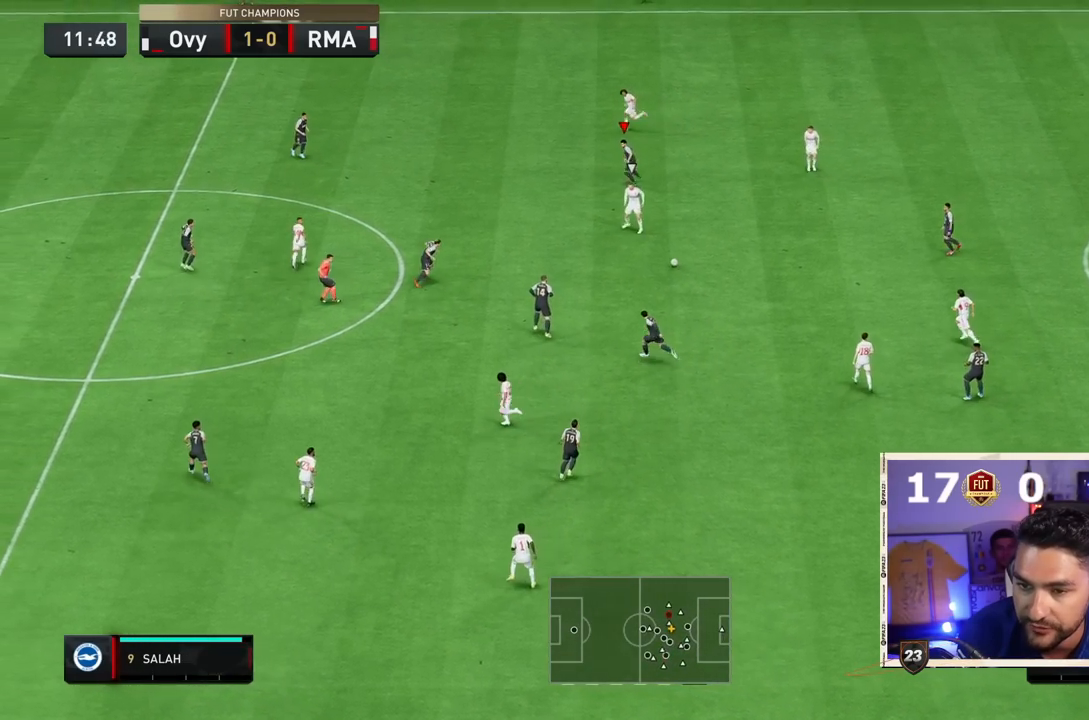
{"dt_ms": 500, "buttons": [], "left_stick": "up", "right_stick": "center", "events": [[83, "left_stick", "up-left"], [217, "L1", "down"], [217, "left_stick", "up"], [350, "L1", "up"]]}
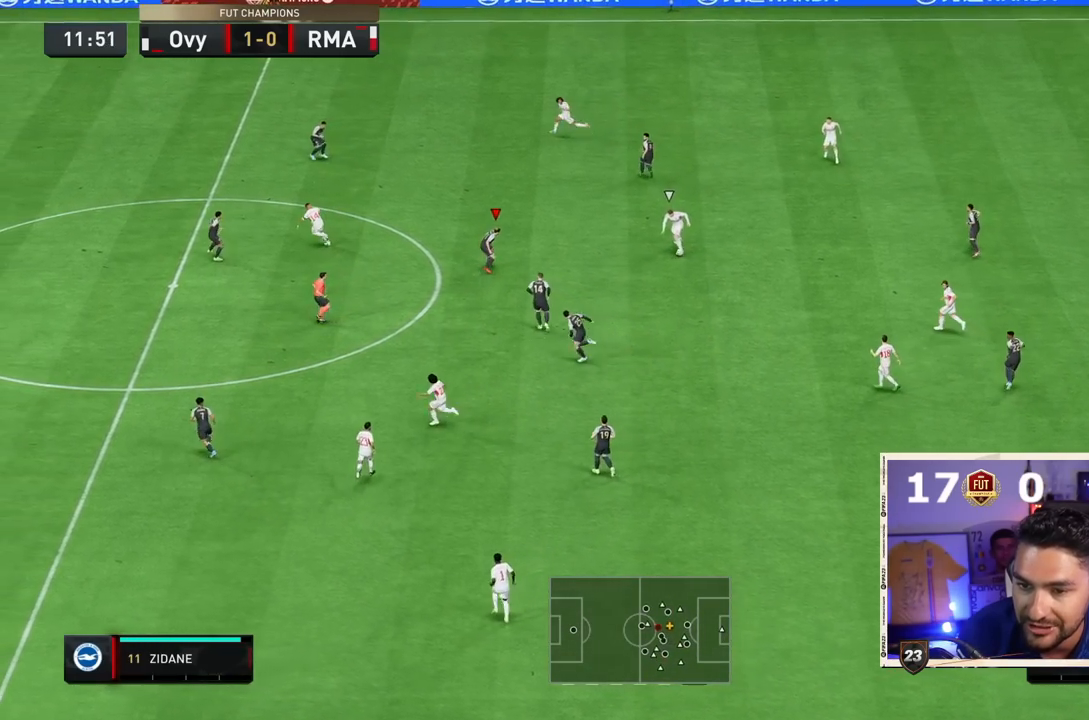
{"dt_ms": 500, "buttons": ["L2"], "left_stick": "up", "right_stick": "center", "events": [[17, "L2", "down"], [100, "R2", "down"], [467, "R2", "up"]]}
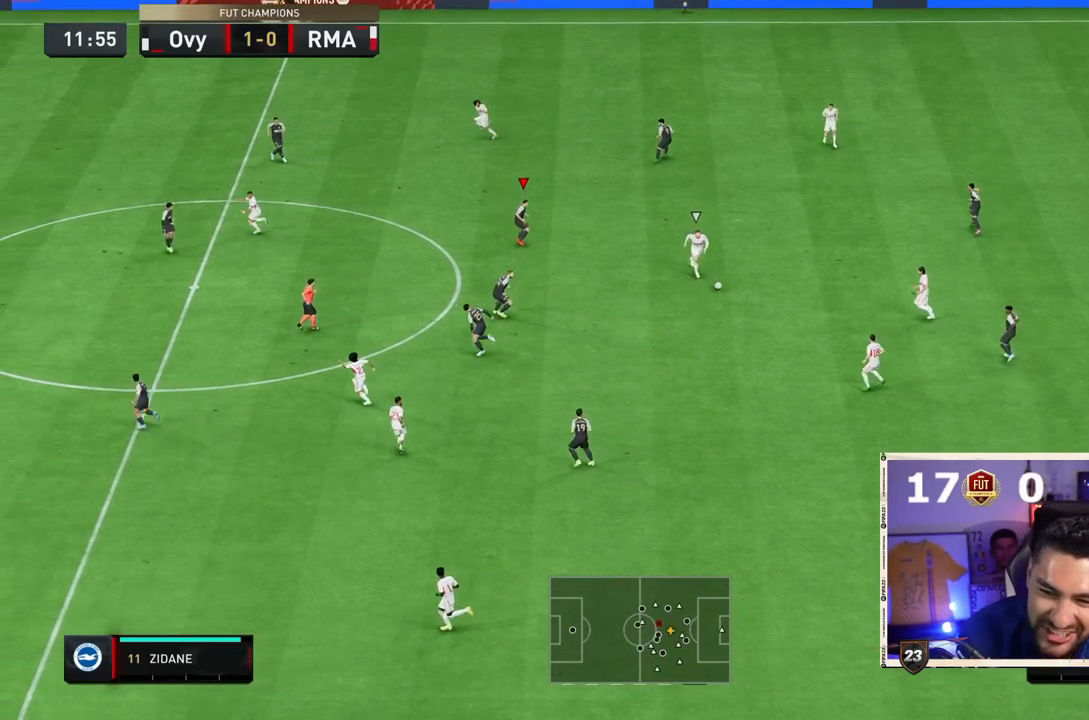
{"dt_ms": 500, "buttons": ["R2"], "left_stick": "down", "right_stick": "center", "events": [[50, "left_stick", "left"], [133, "left_stick", "down-left"], [233, "L2", "up"], [233, "left_stick", "down"], [267, "L1", "down"], [400, "L1", "up"], [417, "R2", "down"]]}
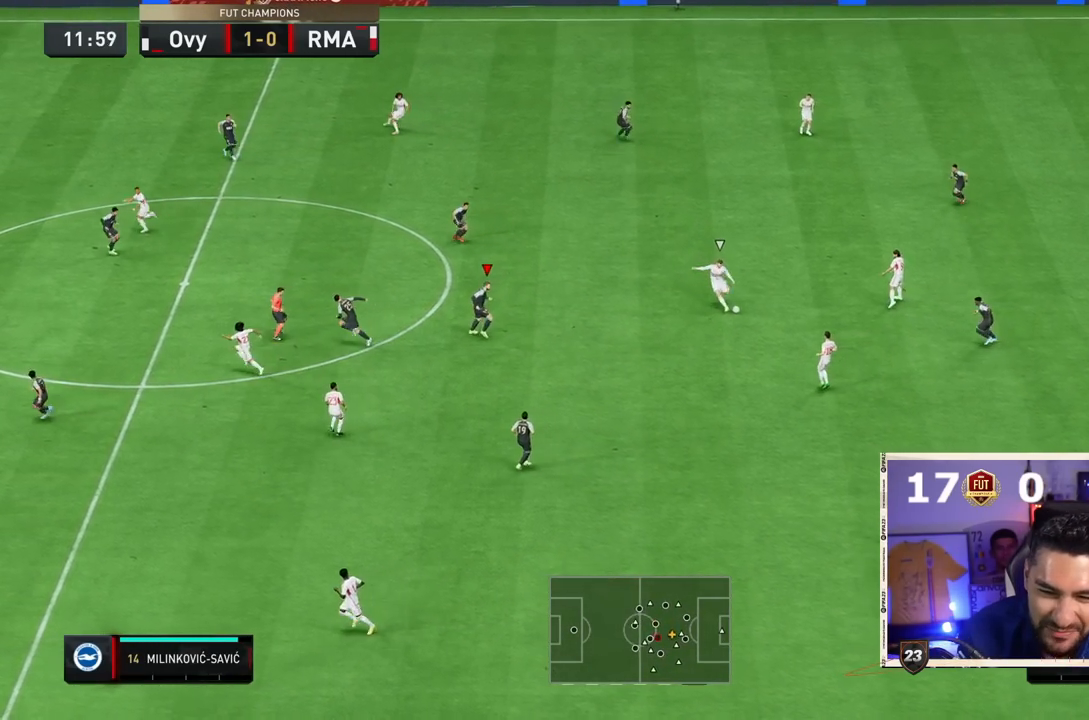
{"dt_ms": 500, "buttons": ["R2"], "left_stick": "down", "right_stick": "center", "events": []}
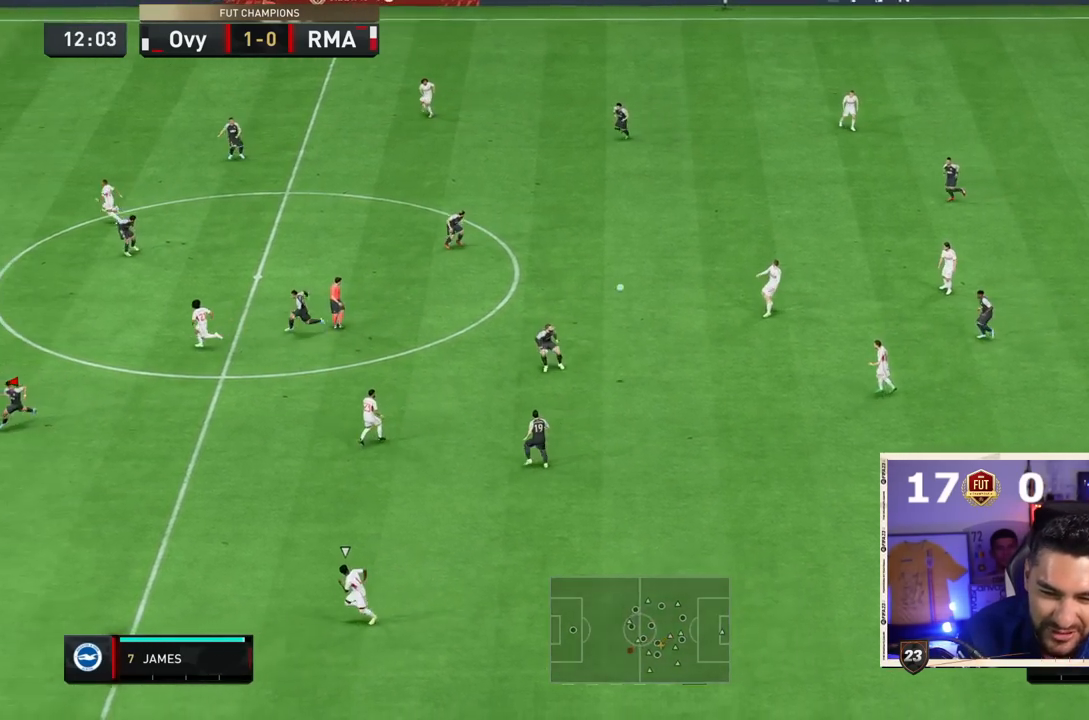
{"dt_ms": 500, "buttons": ["R2"], "left_stick": "down", "right_stick": "center", "events": [[67, "left_stick", "down-left"], [500, "left_stick", "down"]]}
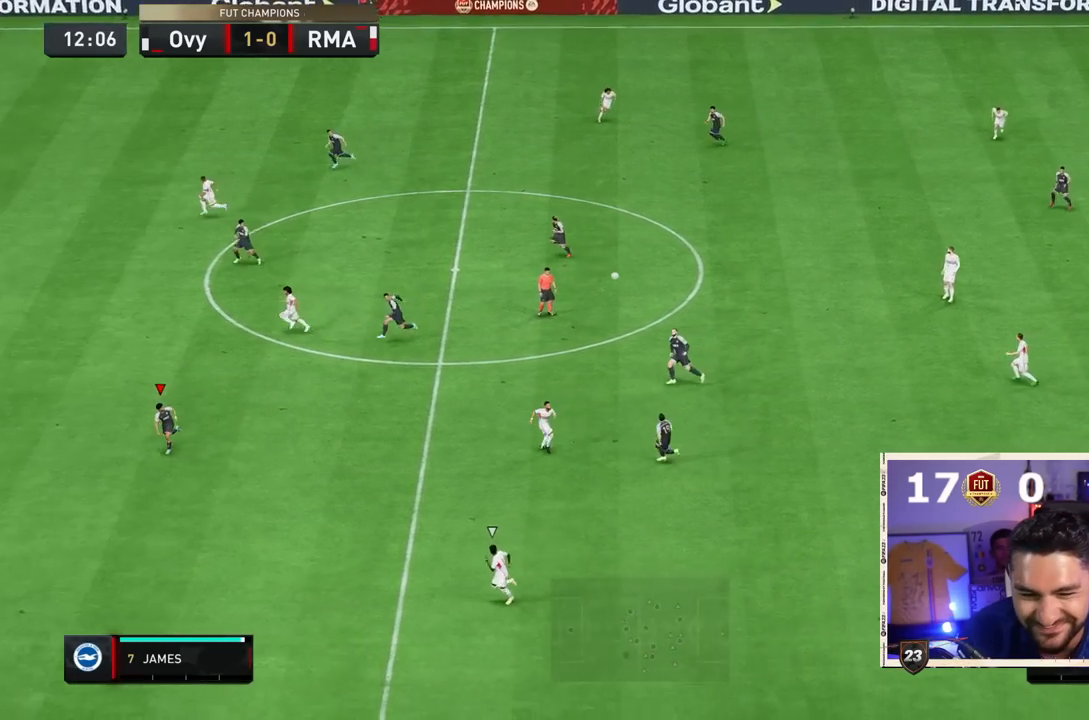
{"dt_ms": 500, "buttons": ["R2"], "left_stick": "left", "right_stick": "center", "events": [[233, "left_stick", "left"]]}
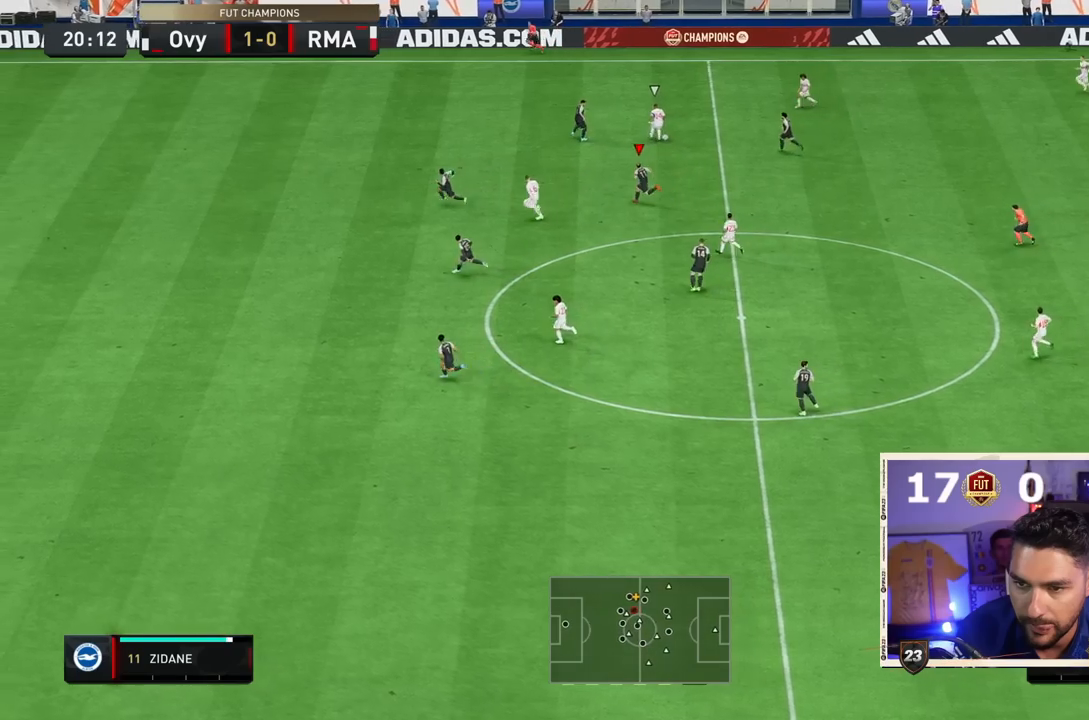
{"dt_ms": 500, "buttons": ["R2"], "left_stick": "left", "right_stick": "center"}
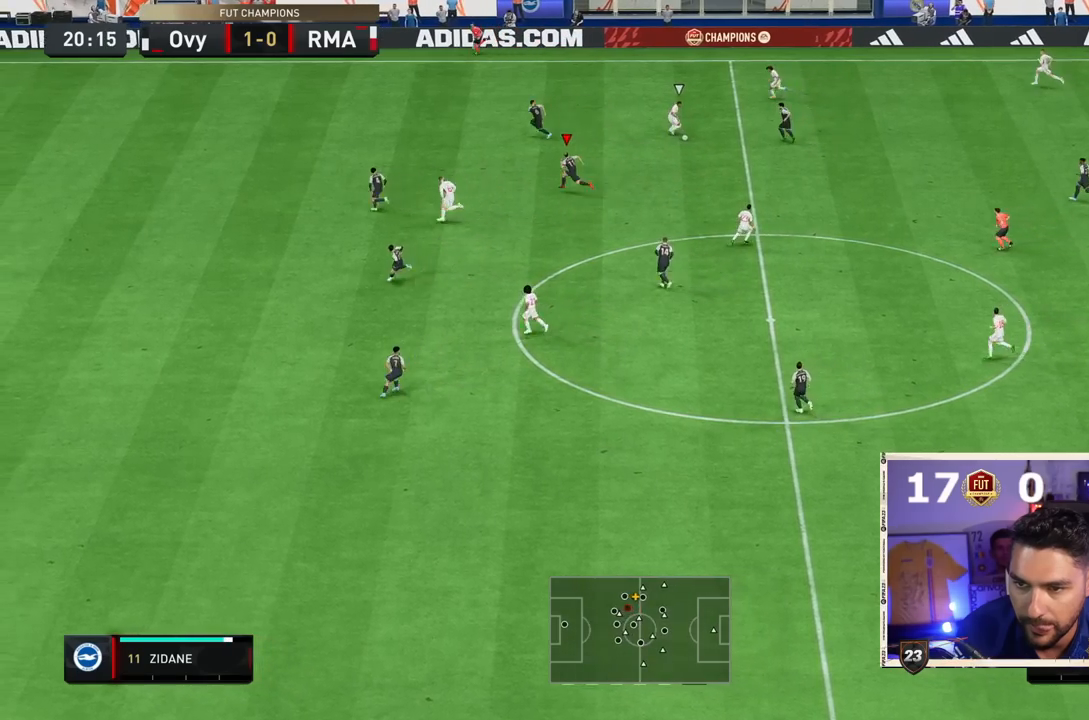
{"dt_ms": 500, "buttons": [], "left_stick": "down", "right_stick": "center", "events": [[50, "L1", "down"], [67, "R2", "up"], [117, "left_stick", "down-left"], [150, "L1", "up"], [250, "L1", "down"], [350, "L1", "up"], [417, "left_stick", "down"]]}
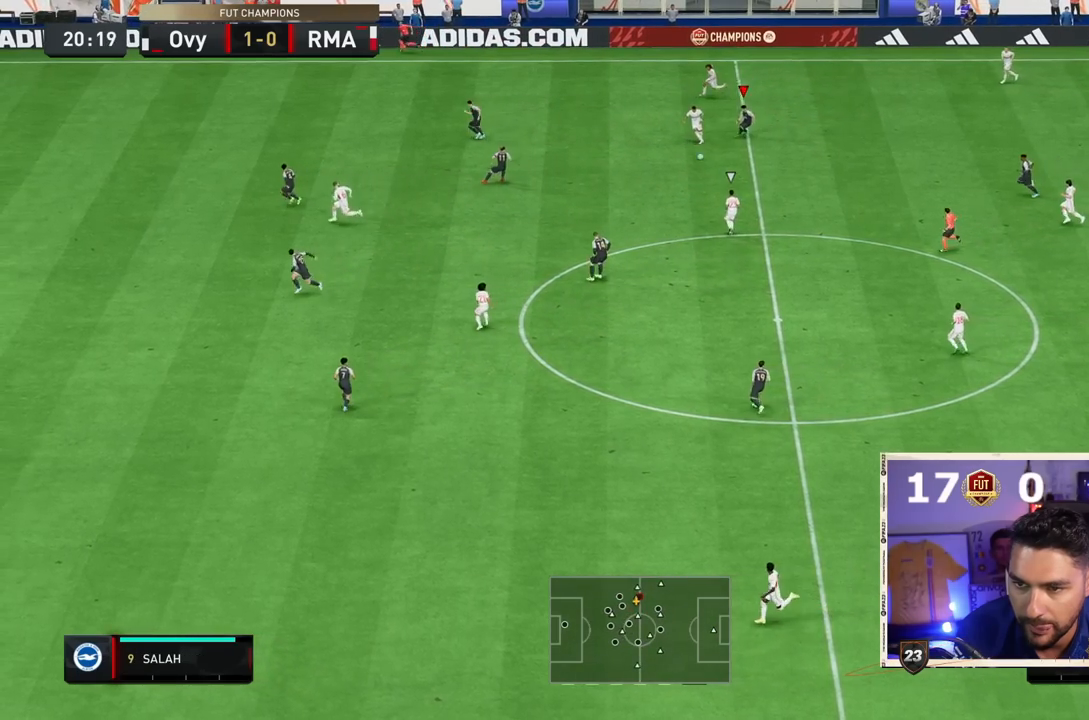
{"dt_ms": 500, "buttons": ["L1"], "left_stick": "down", "right_stick": "center", "events": [[450, "L1", "down"]]}
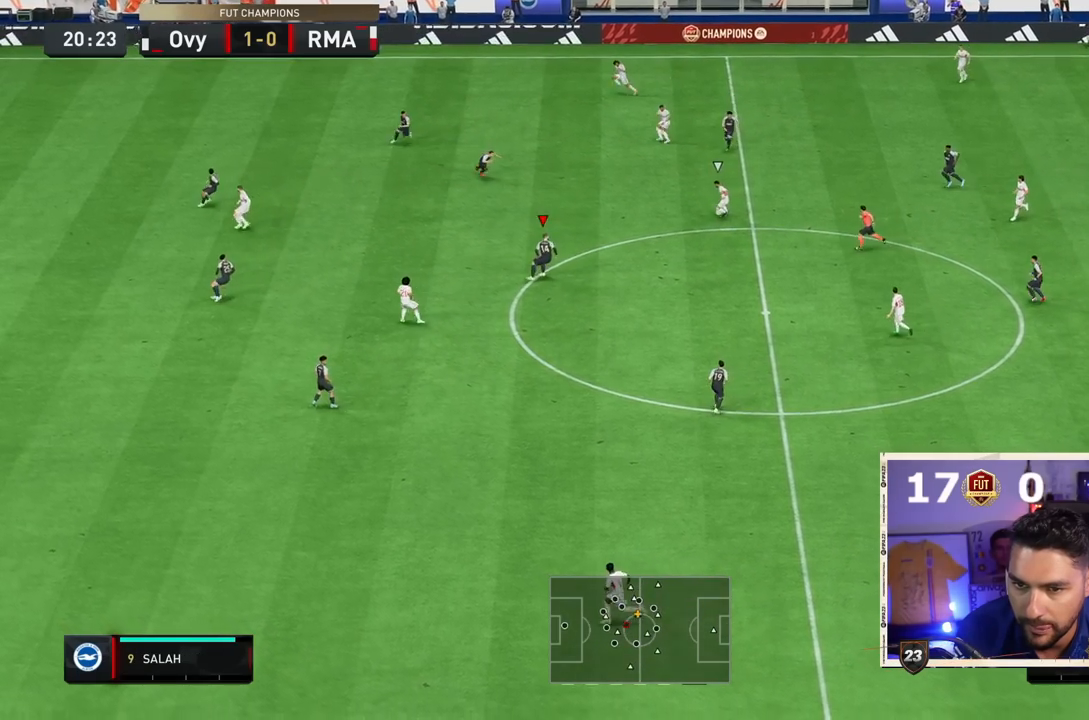
{"dt_ms": 500, "buttons": ["L1"], "left_stick": "right", "right_stick": "center", "events": [[33, "L1", "up"], [133, "R2", "down"], [333, "left_stick", "down-right"], [450, "R2", "up"], [467, "L1", "down"], [500, "left_stick", "right"]]}
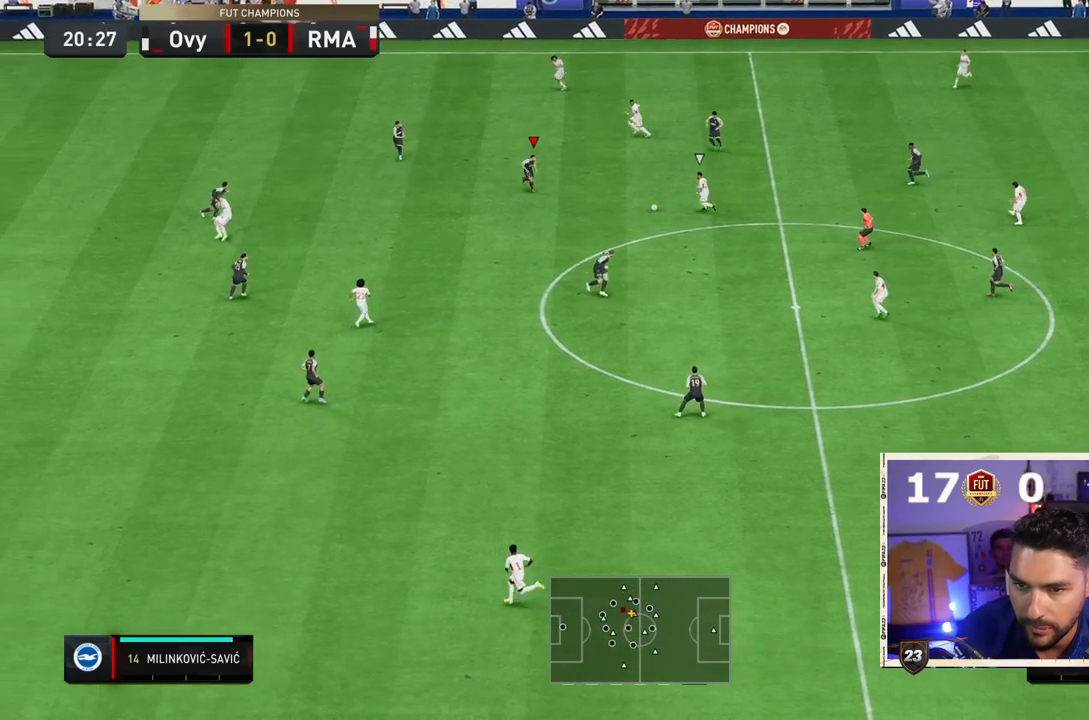
{"dt_ms": 500, "buttons": ["L2"], "left_stick": "up-right", "right_stick": "center", "events": [[67, "L1", "up"], [200, "L2", "down"], [200, "left_stick", "up-right"]]}
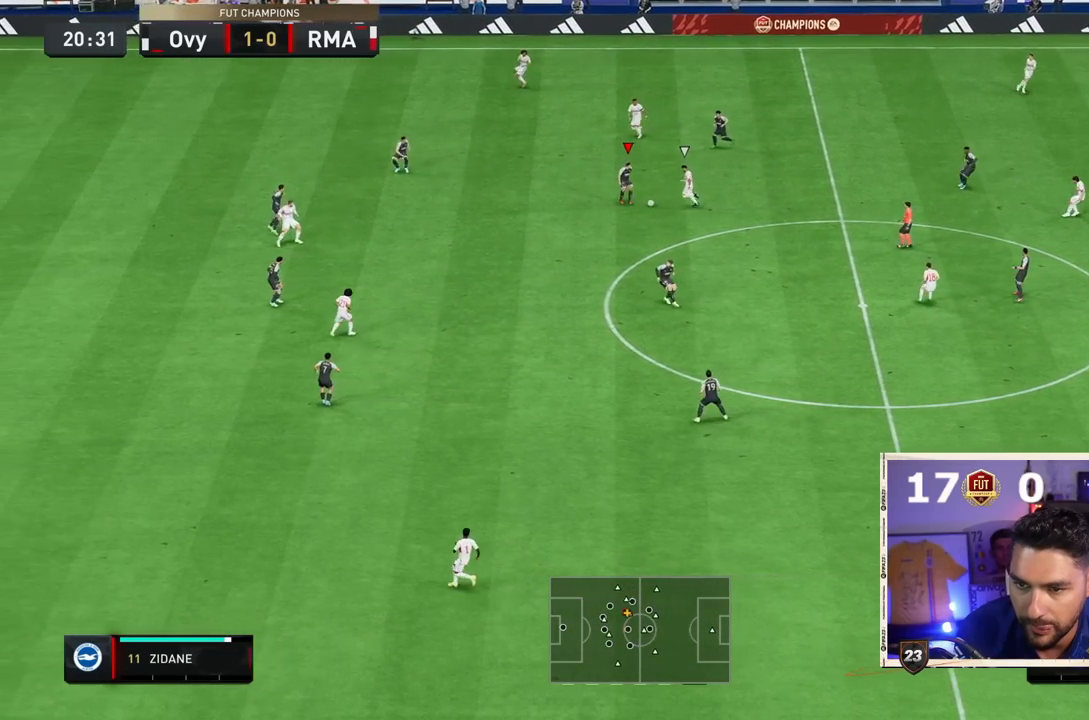
{"dt_ms": 500, "buttons": ["L2"], "left_stick": "up-right", "right_stick": "center", "events": []}
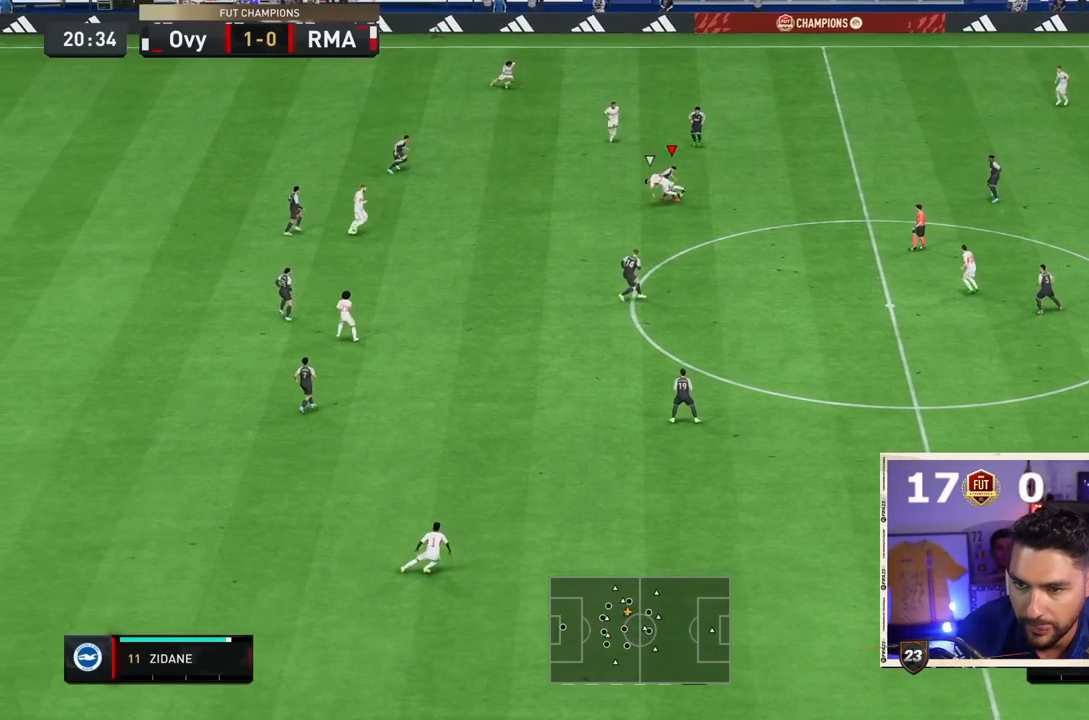
{"dt_ms": 500, "buttons": [], "left_stick": "right", "right_stick": "center", "events": [[250, "left_stick", "right"], [417, "L2", "up"]]}
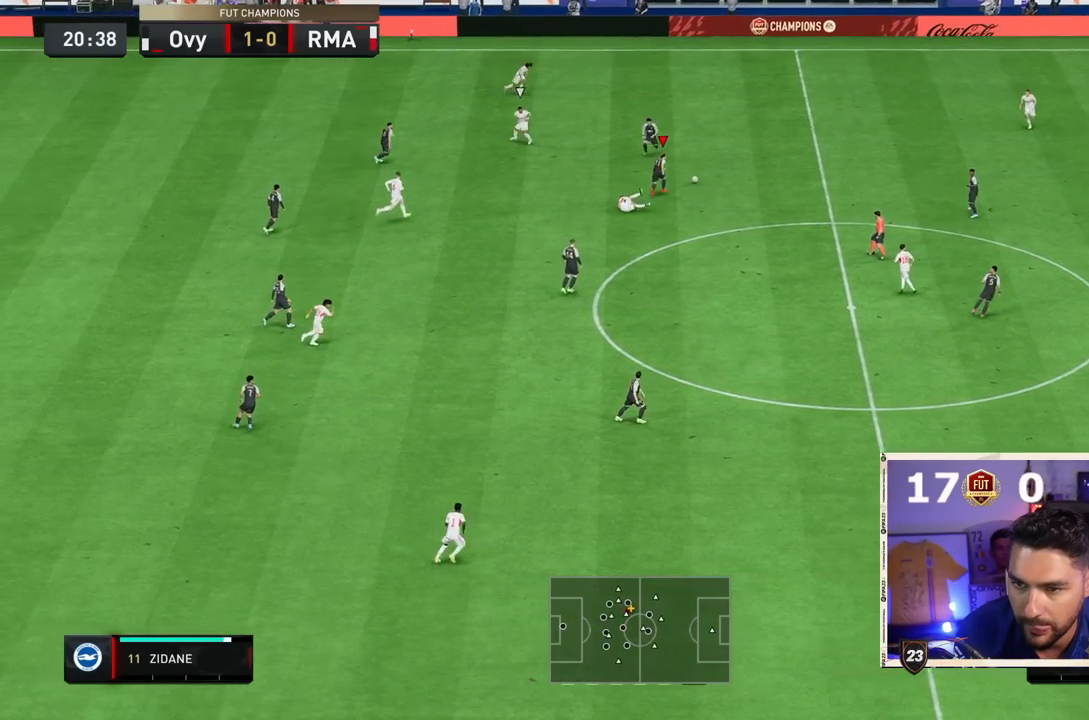
{"dt_ms": 500, "buttons": ["R2"], "left_stick": "right", "right_stick": "center"}
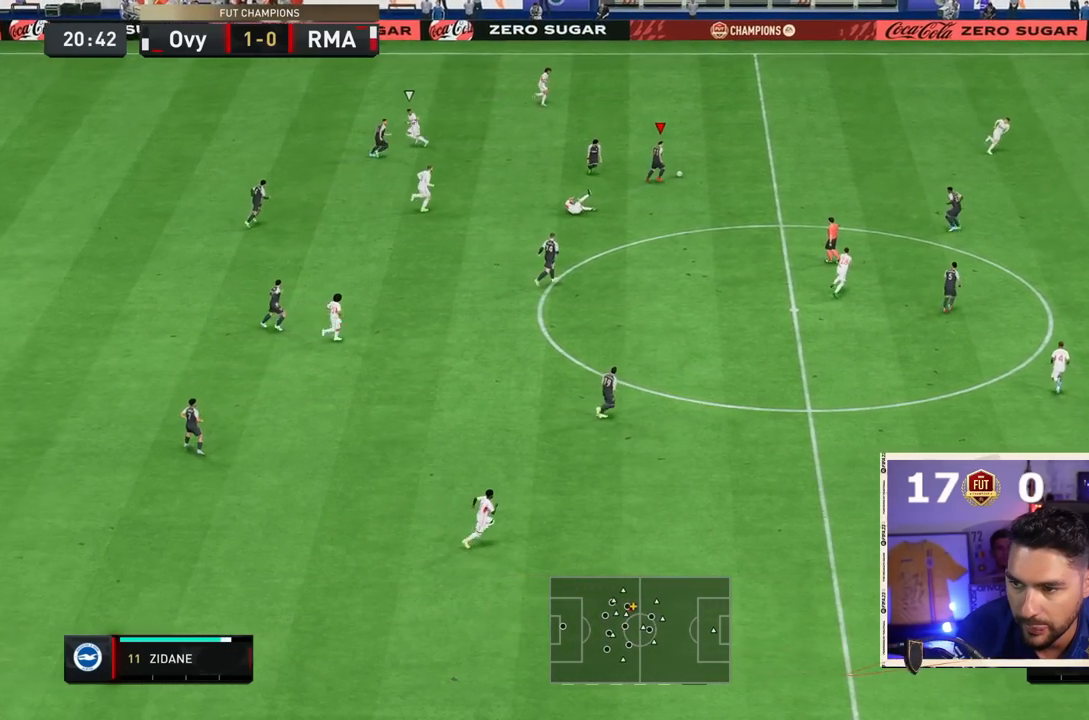
{"dt_ms": 500, "buttons": [], "left_stick": "right", "right_stick": "center", "events": [[217, "R2", "up"]]}